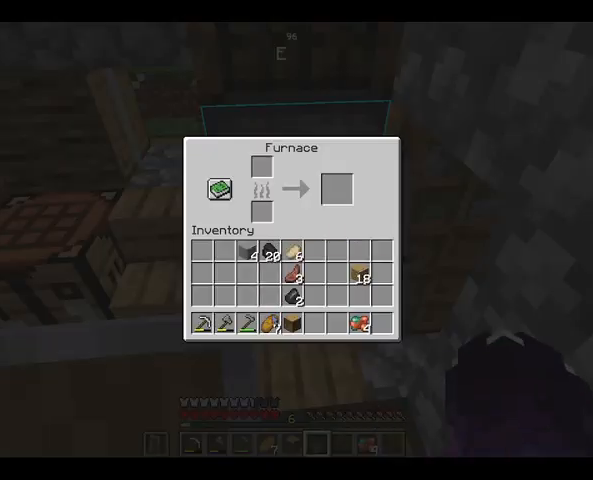
Gameplay with keyboard and mouse; each line is a JSON object with the keys and mouse buttons held at the frame after it. "events" lists presses ("down") and releases ("up") of "a", "d", "s", "space", "w", "mouse_left" and "mouse_right" between this image and that frame as [ms after this image, input, new state], when the widget could be followed in between. "mouse_left", "mouse_right" = the "left", "right" buttons of the "mouse" list. No other keys are recorded. Fast repeated clicks can show as one long hold. Not read: mouse_move.
{"keys": [], "mouse": [], "events": [[267, "mouse_right", "down"], [400, "mouse_right", "up"]]}
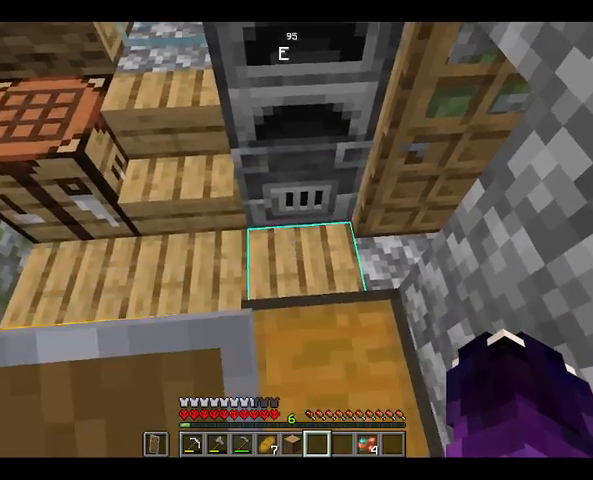
{"keys": [], "mouse": [], "events": [[233, "mouse_right", "down"], [300, "mouse_right", "up"]]}
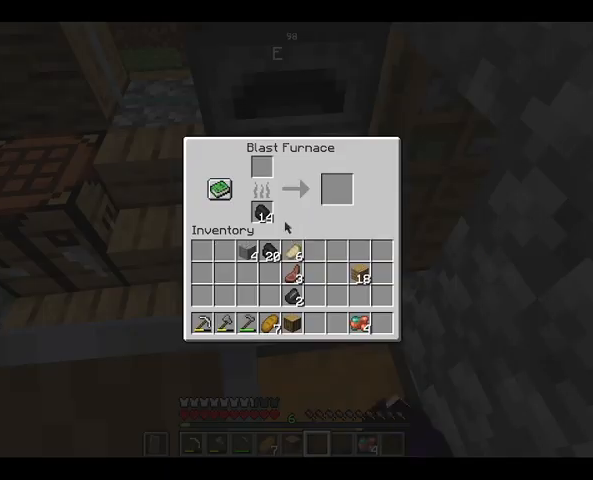
{"keys": [], "mouse": [], "events": []}
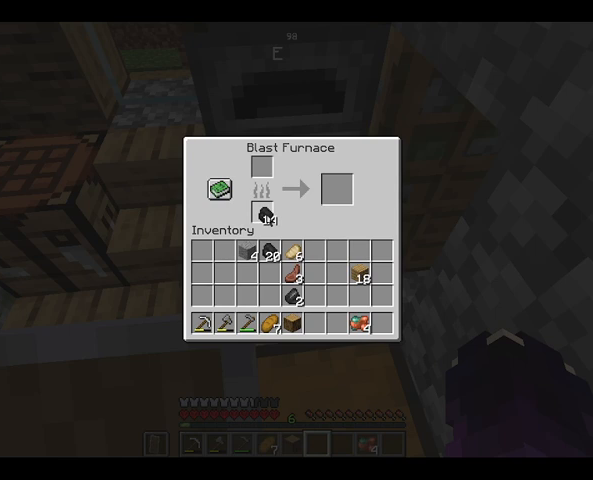
{"keys": [], "mouse": [], "events": []}
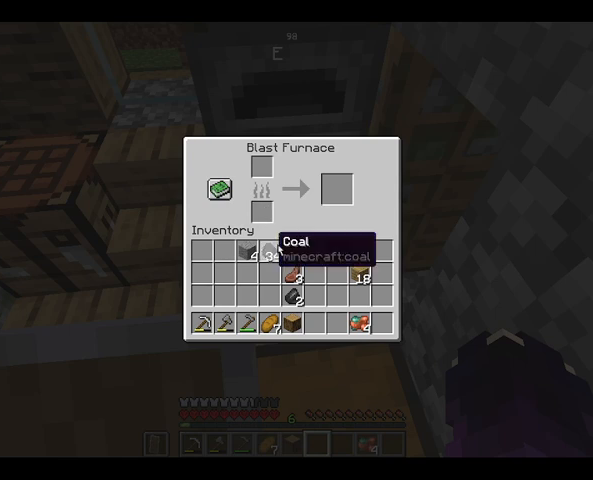
{"keys": [], "mouse": [], "events": []}
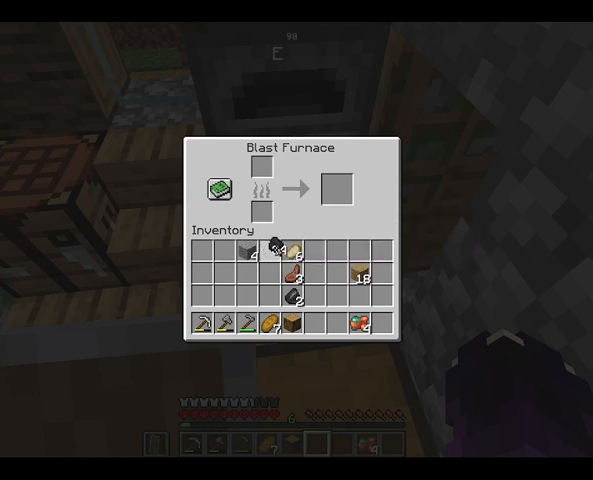
{"keys": [], "mouse": [], "events": []}
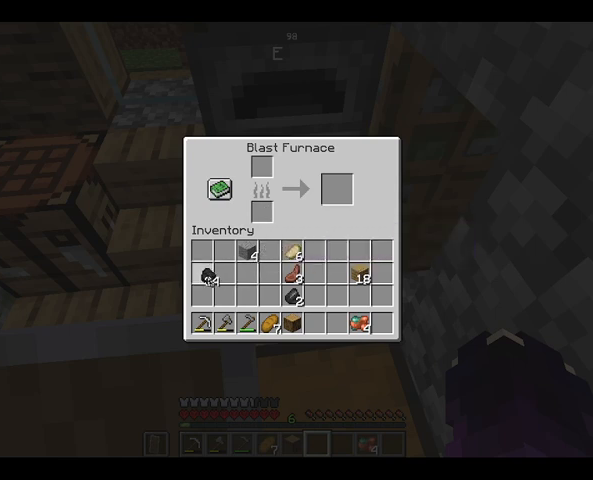
{"keys": [], "mouse": [], "events": []}
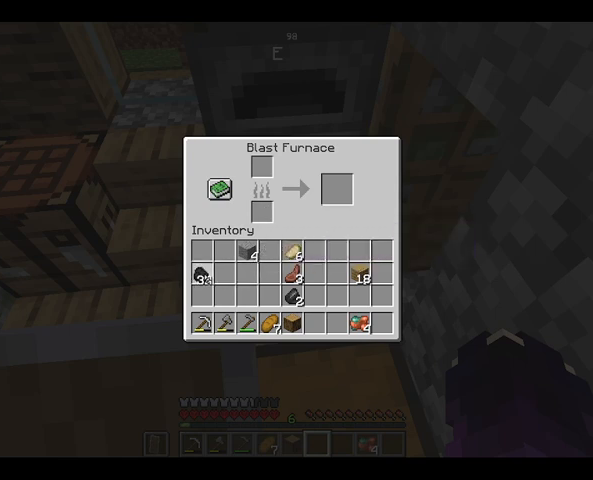
{"keys": [], "mouse": [], "events": []}
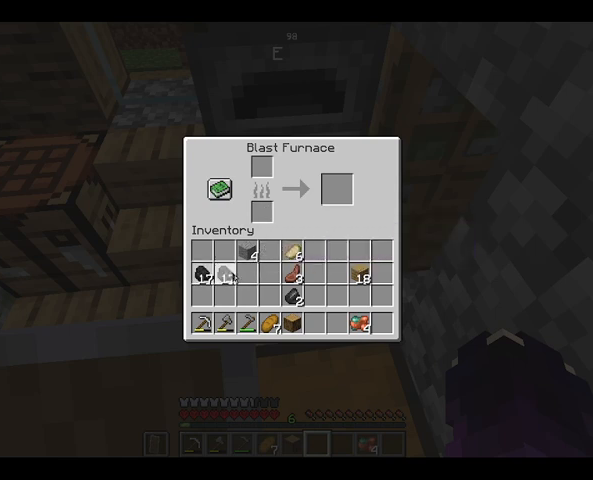
{"keys": [], "mouse": [], "events": []}
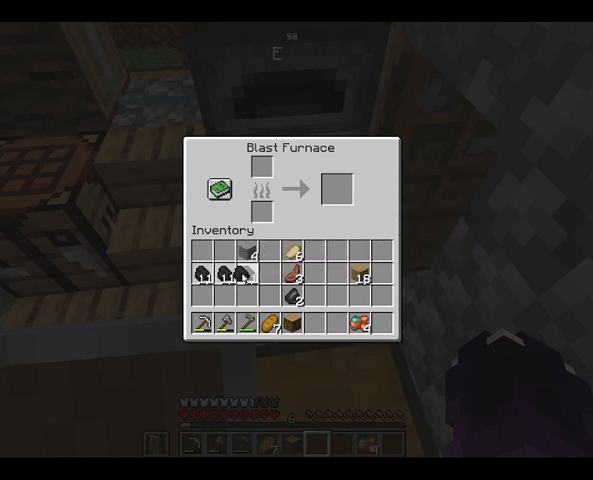
{"keys": [], "mouse": [], "events": []}
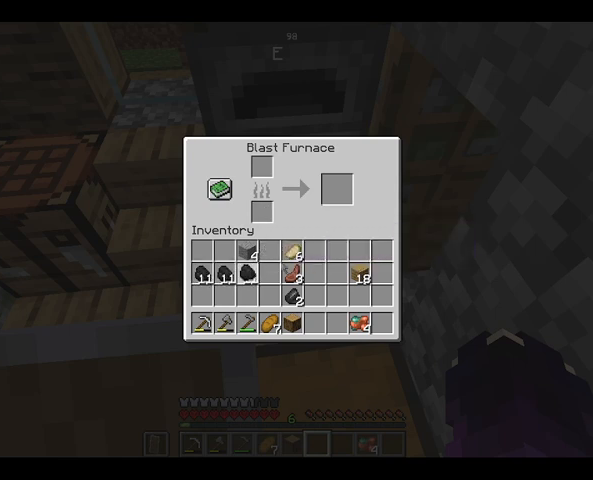
{"keys": [], "mouse": [], "events": []}
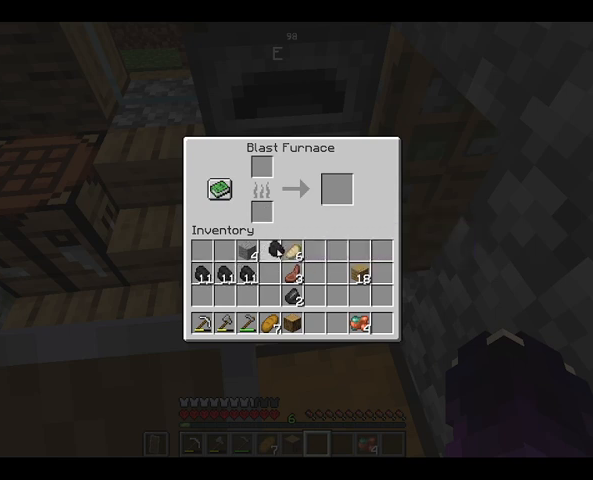
{"keys": [], "mouse": [], "events": []}
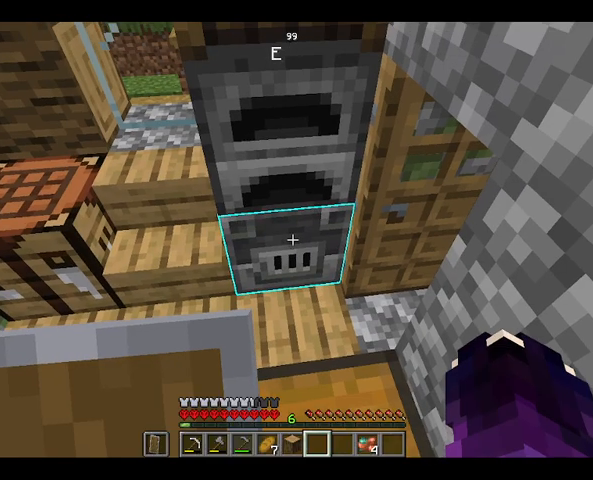
{"keys": [], "mouse": [], "events": [[33, "mouse_right", "down"], [200, "mouse_right", "up"]]}
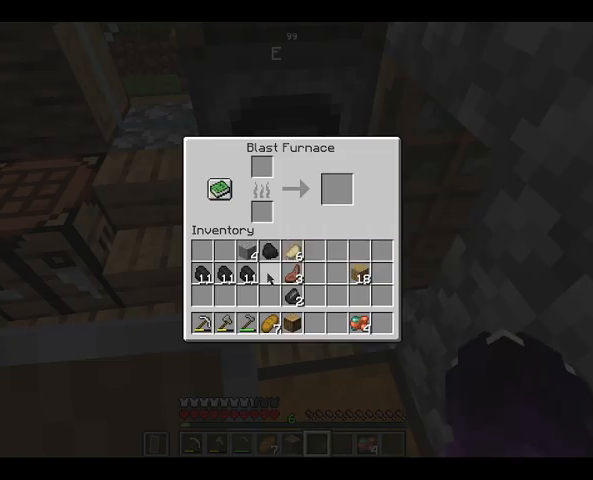
{"keys": [], "mouse": [], "events": []}
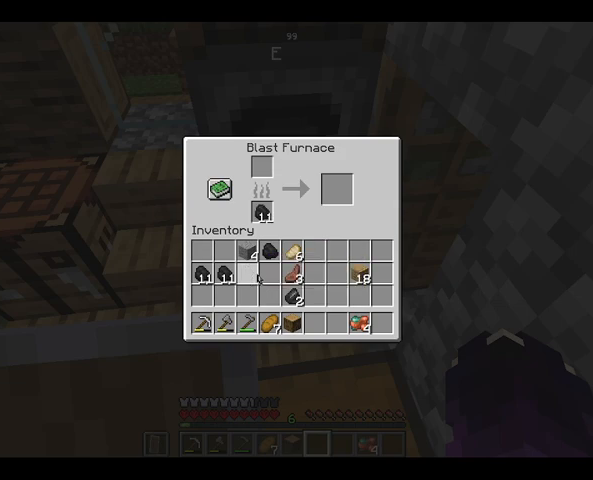
{"keys": [], "mouse": [], "events": []}
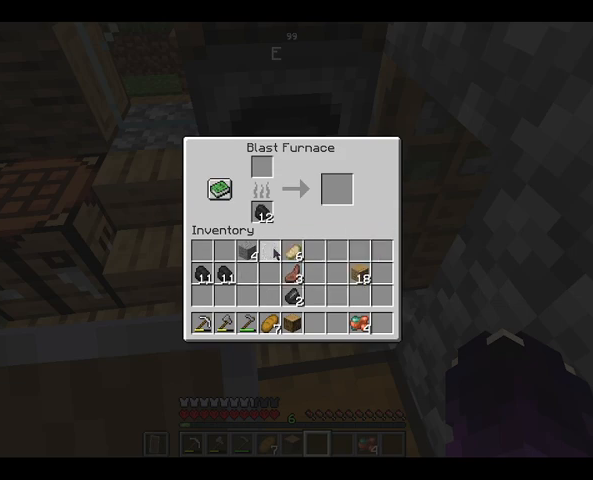
{"keys": [], "mouse": [], "events": []}
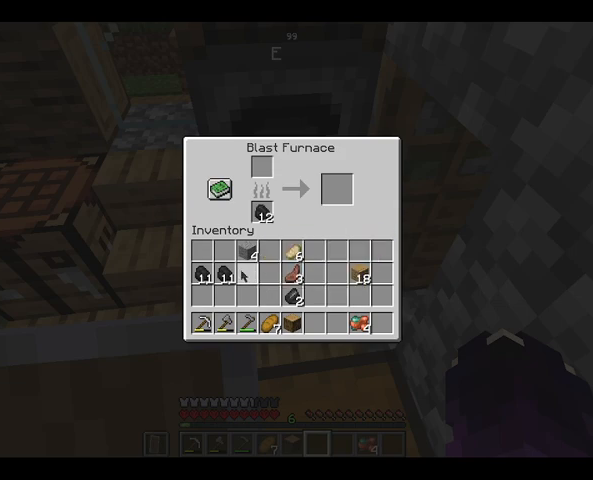
{"keys": [], "mouse": ["right"], "events": [[400, "mouse_right", "down"]]}
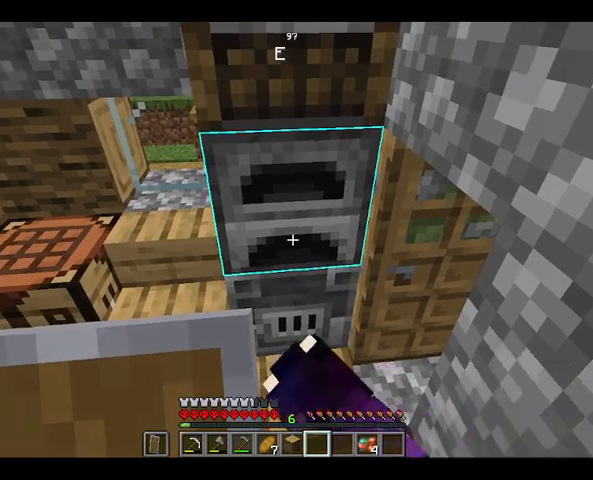
{"keys": [], "mouse": [], "events": [[33, "mouse_right", "up"]]}
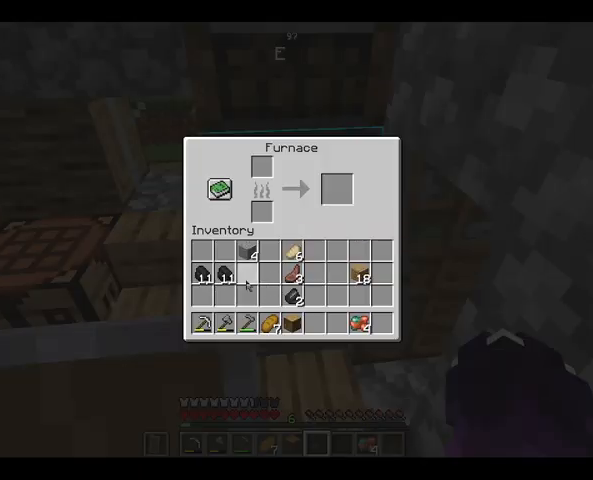
{"keys": [], "mouse": [], "events": []}
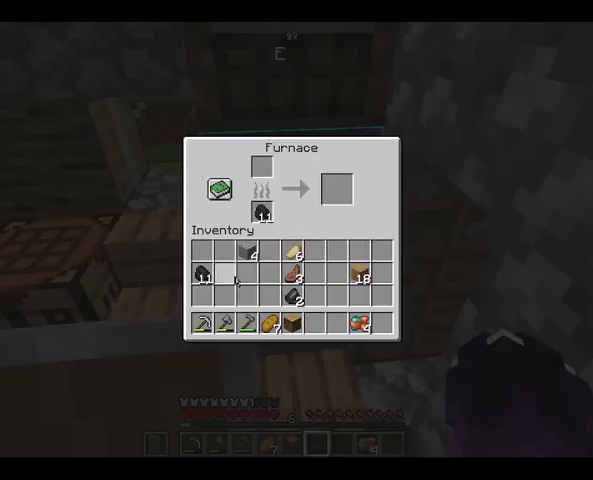
{"keys": [], "mouse": [], "events": []}
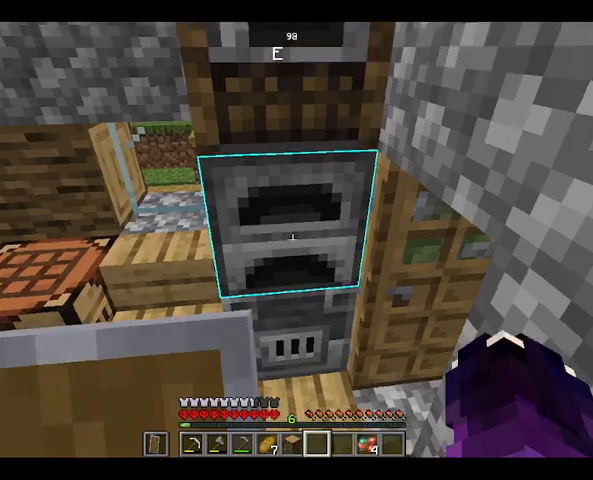
{"keys": [], "mouse": [], "events": [[233, "mouse_right", "down"], [367, "mouse_right", "up"]]}
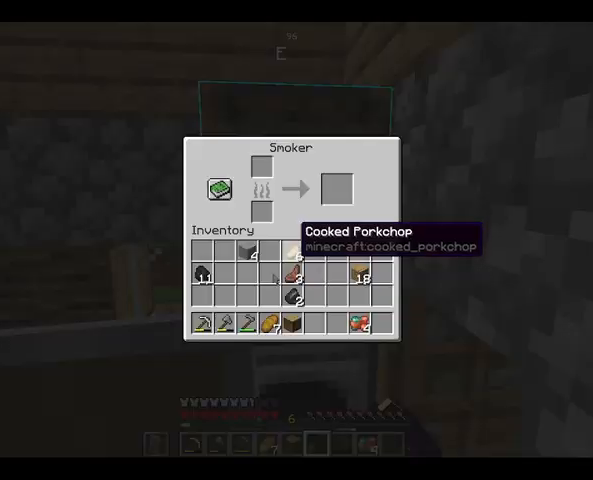
{"keys": [], "mouse": [], "events": []}
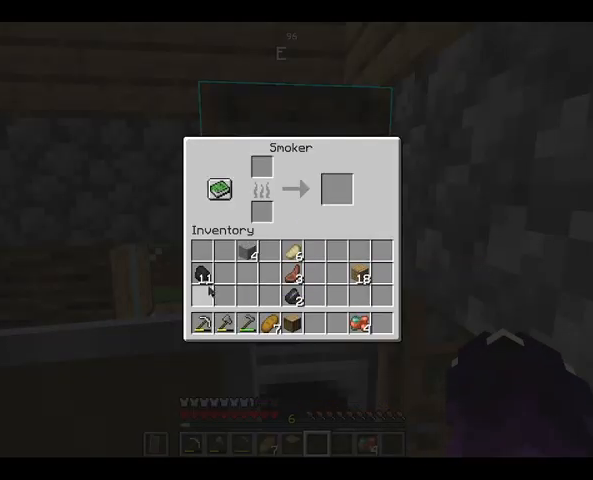
{"keys": [], "mouse": [], "events": []}
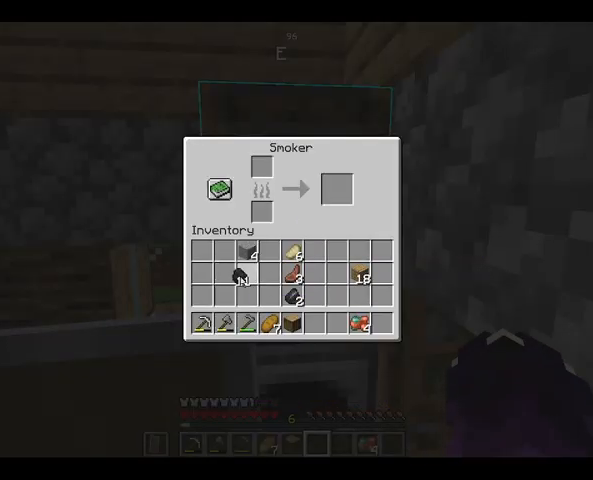
{"keys": [], "mouse": [], "events": []}
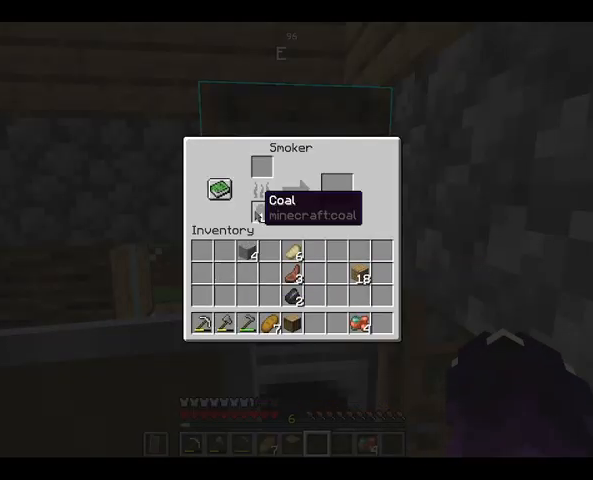
{"keys": [], "mouse": [], "events": []}
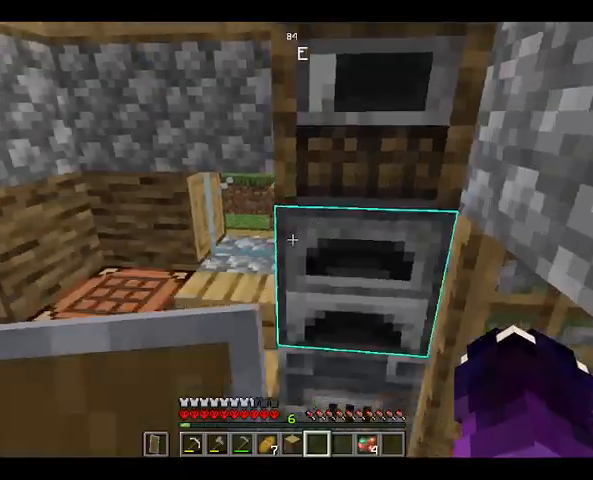
{"keys": ["w"], "mouse": [], "events": [[233, "w", "down"]]}
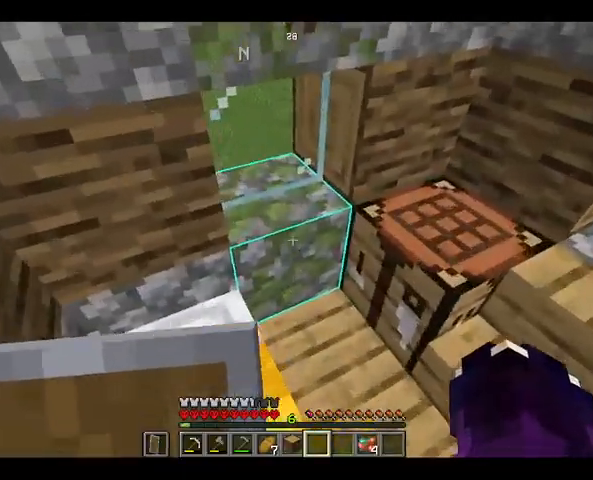
{"keys": [], "mouse": [], "events": [[67, "w", "up"]]}
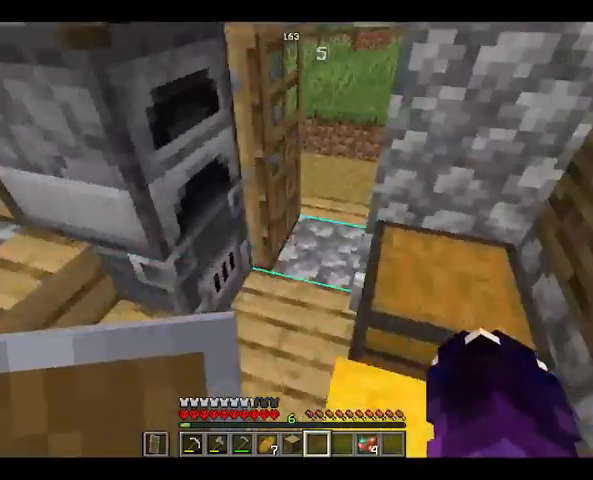
{"keys": [], "mouse": [], "events": [[267, "mouse_right", "down"], [433, "mouse_right", "up"]]}